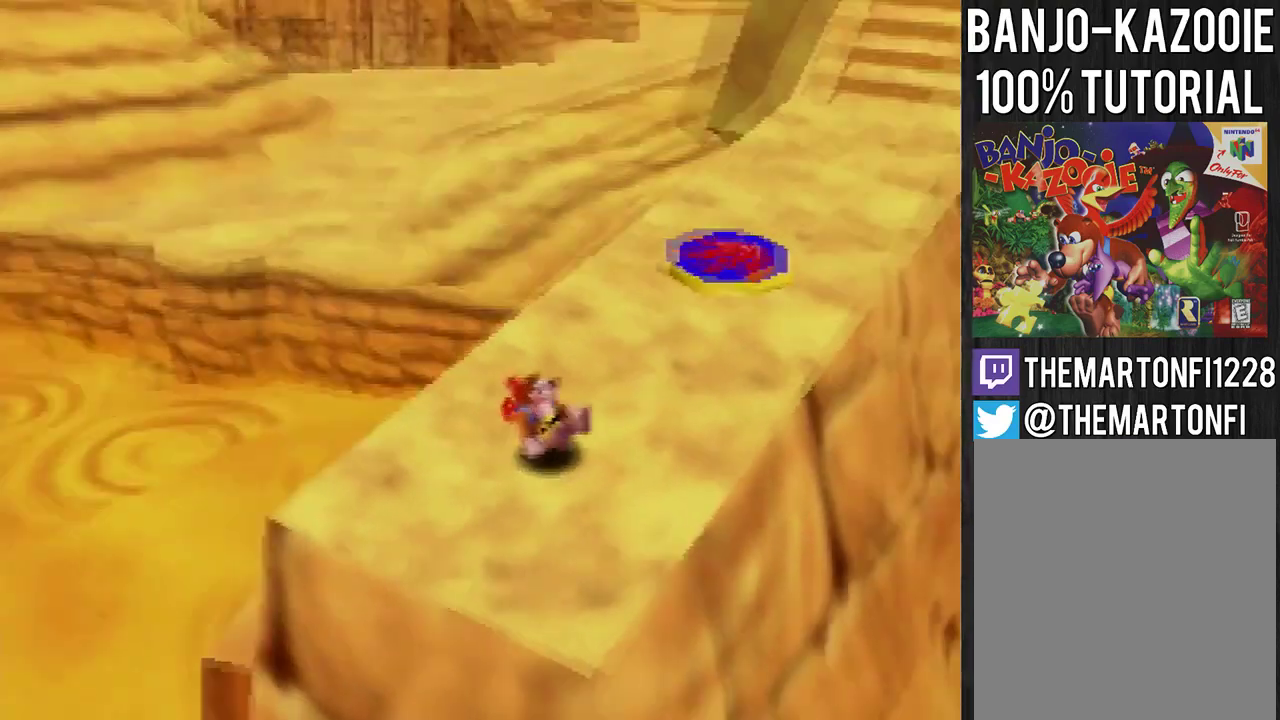
Gameplay with a controller (Nintendo layout); each line is a JSON object with the inputs held at the frame after it. "events" lists button and stick changes between this image and that frame as [ms after this image, input, new state], when the widget could be followed in between. Not read: L3 R1 R3.
{"buttons": [], "left_stick": "up", "events": [[67, "left_stick", "up"], [167, "A", "down"], [234, "A", "up"]]}
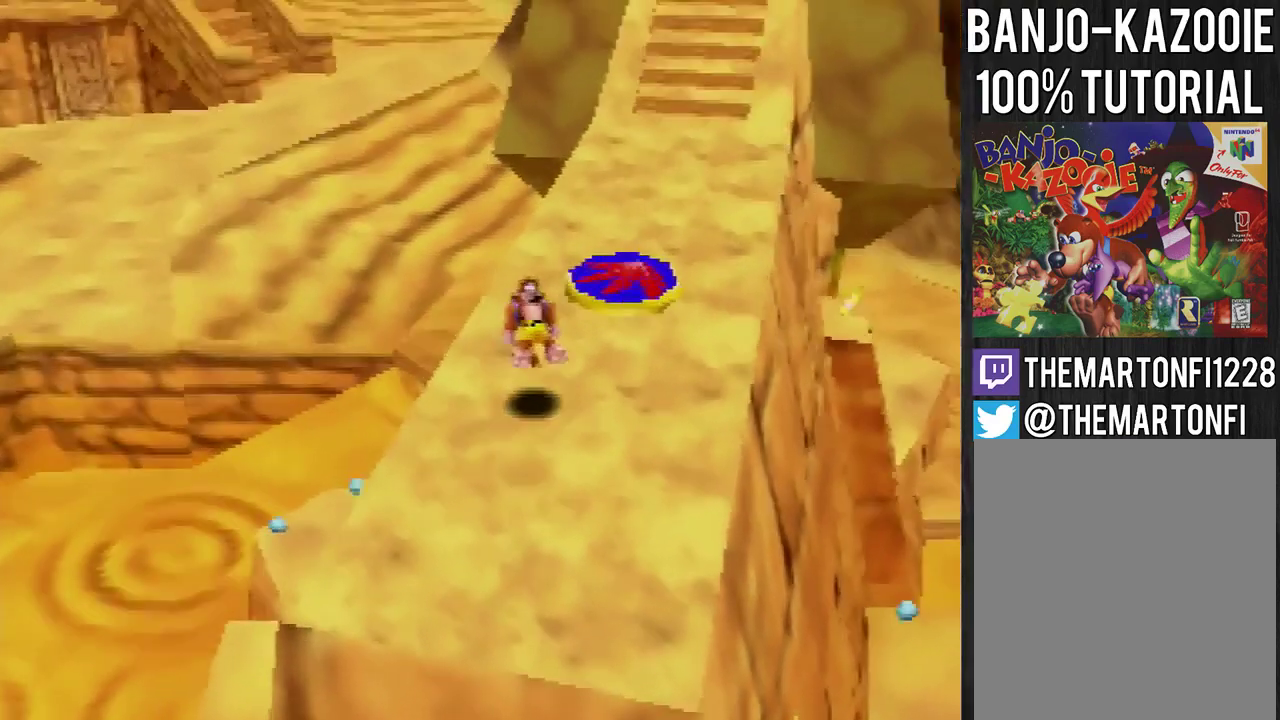
{"buttons": [], "left_stick": "up", "events": [[267, "A", "down"], [401, "A", "up"]]}
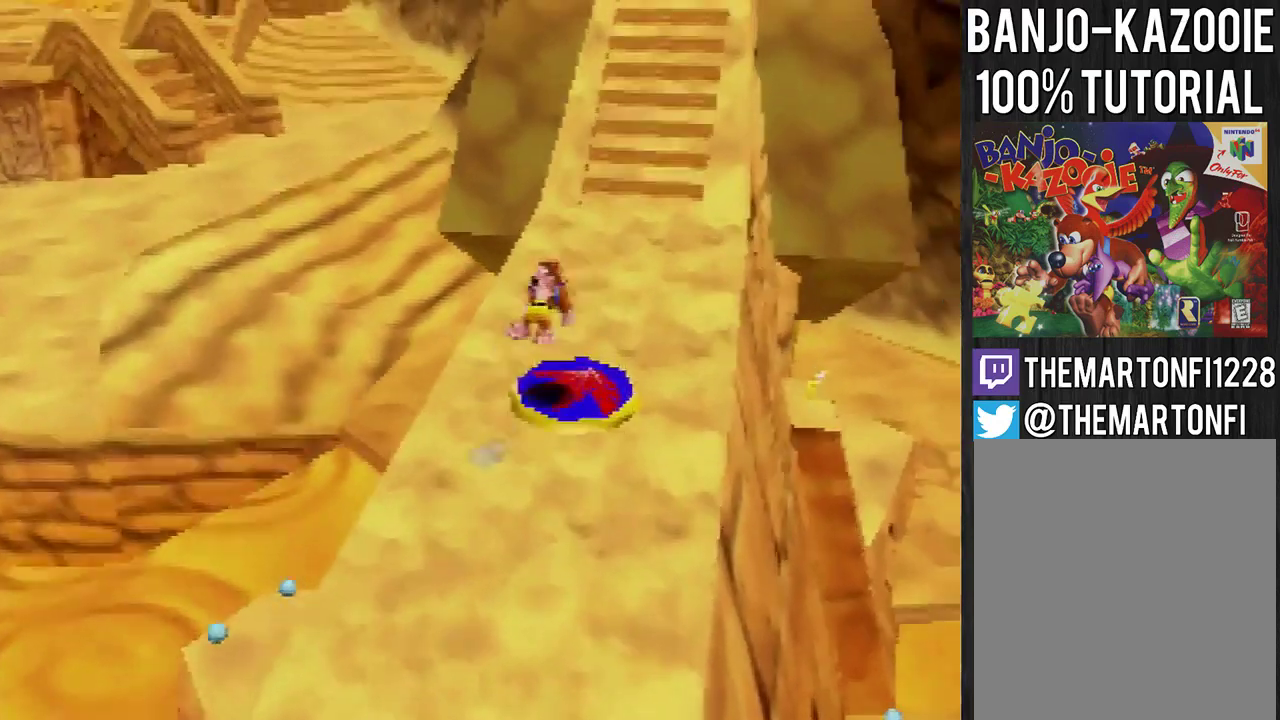
{"buttons": [], "left_stick": "up", "events": []}
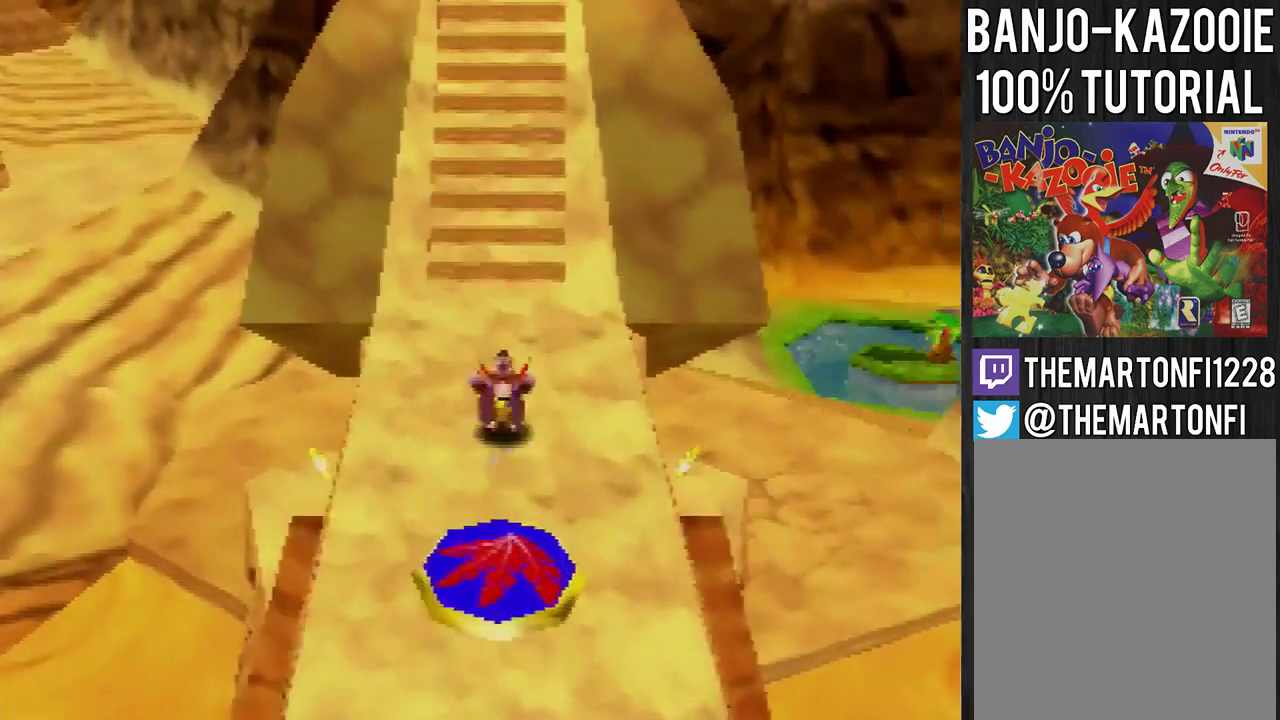
{"buttons": [], "left_stick": "up", "events": [[33, "A", "down"], [100, "A", "up"], [200, "A", "down"], [266, "A", "up"]]}
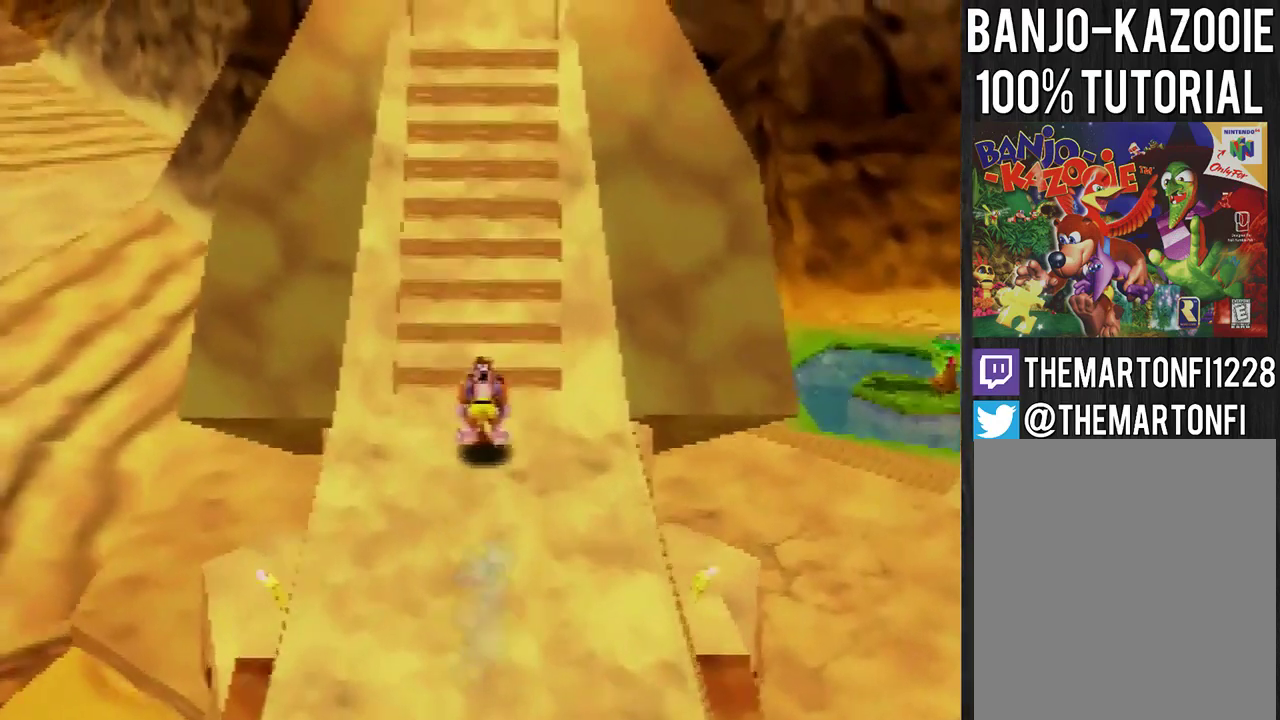
{"buttons": ["A"], "left_stick": "up", "events": [[200, "A", "down"], [300, "A", "up"], [501, "A", "down"]]}
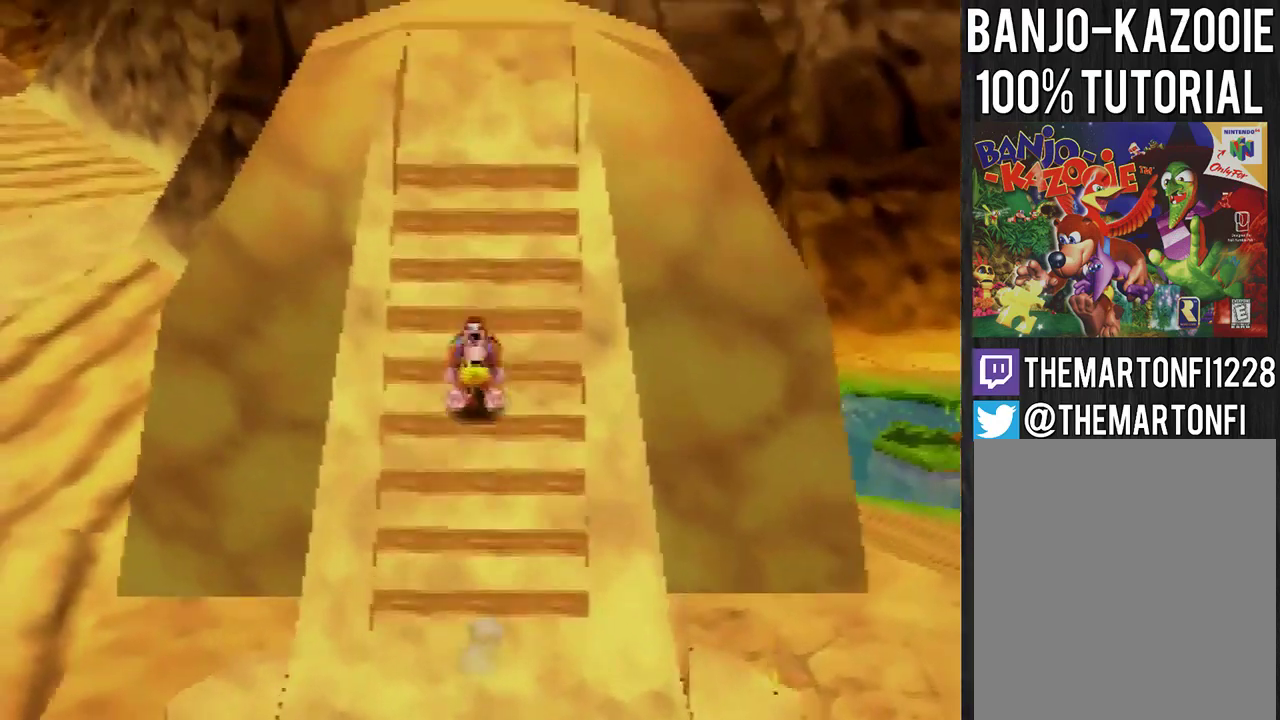
{"buttons": ["A"], "left_stick": "up", "events": [[66, "A", "up"], [133, "A", "down"], [266, "A", "up"], [467, "A", "down"]]}
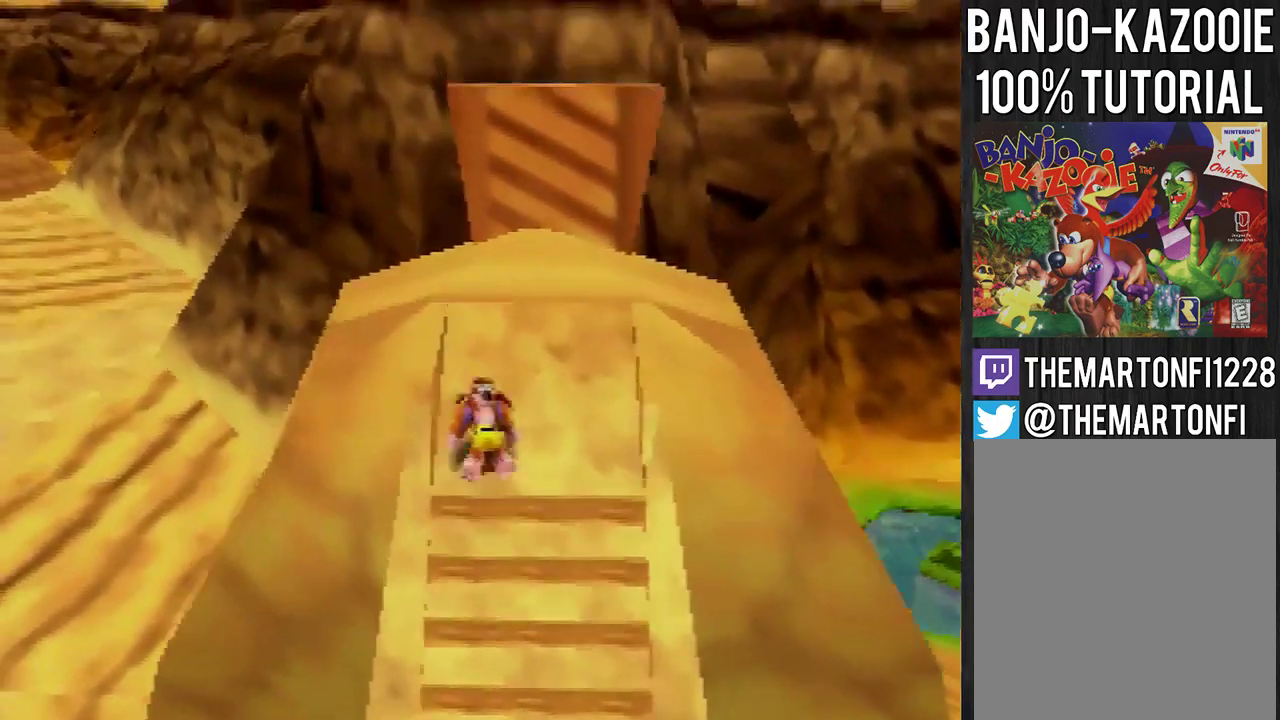
{"buttons": [], "left_stick": "up", "events": [[33, "A", "up"], [100, "A", "down"], [200, "A", "up"], [400, "C_LEFT", "down"], [467, "C_LEFT", "up"]]}
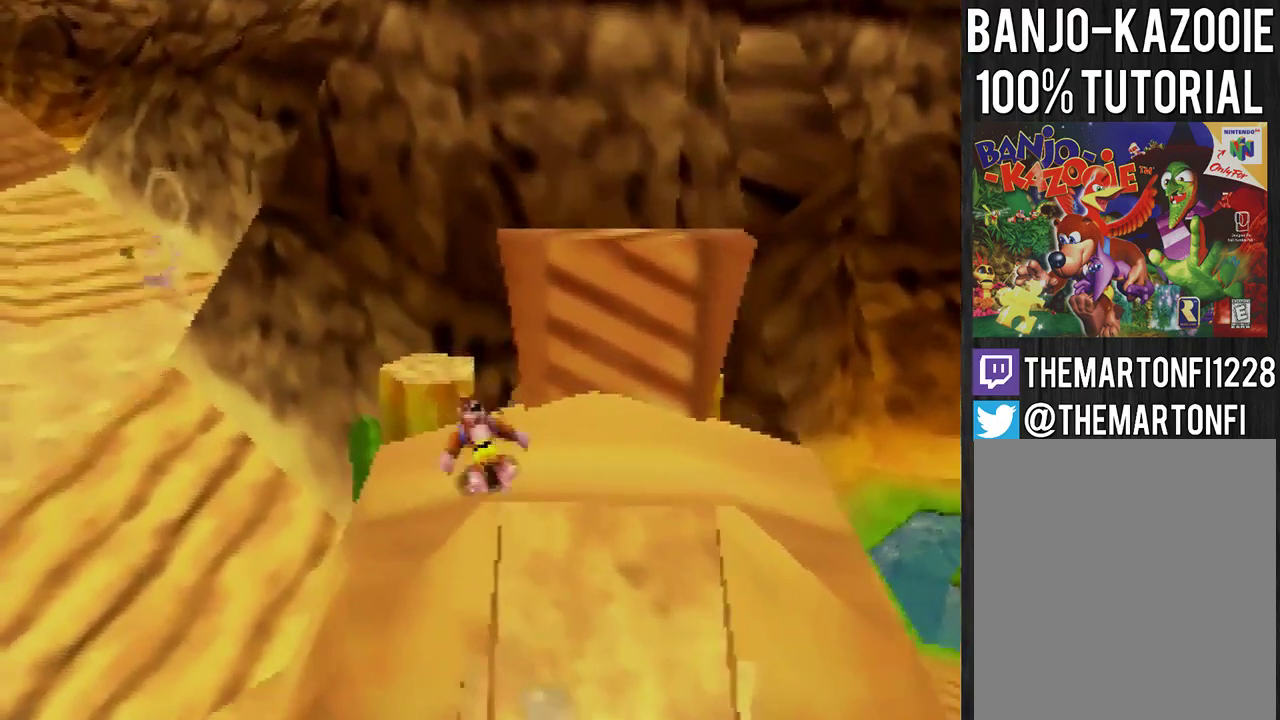
{"buttons": [], "left_stick": "up", "events": [[134, "A", "down"], [234, "A", "up"]]}
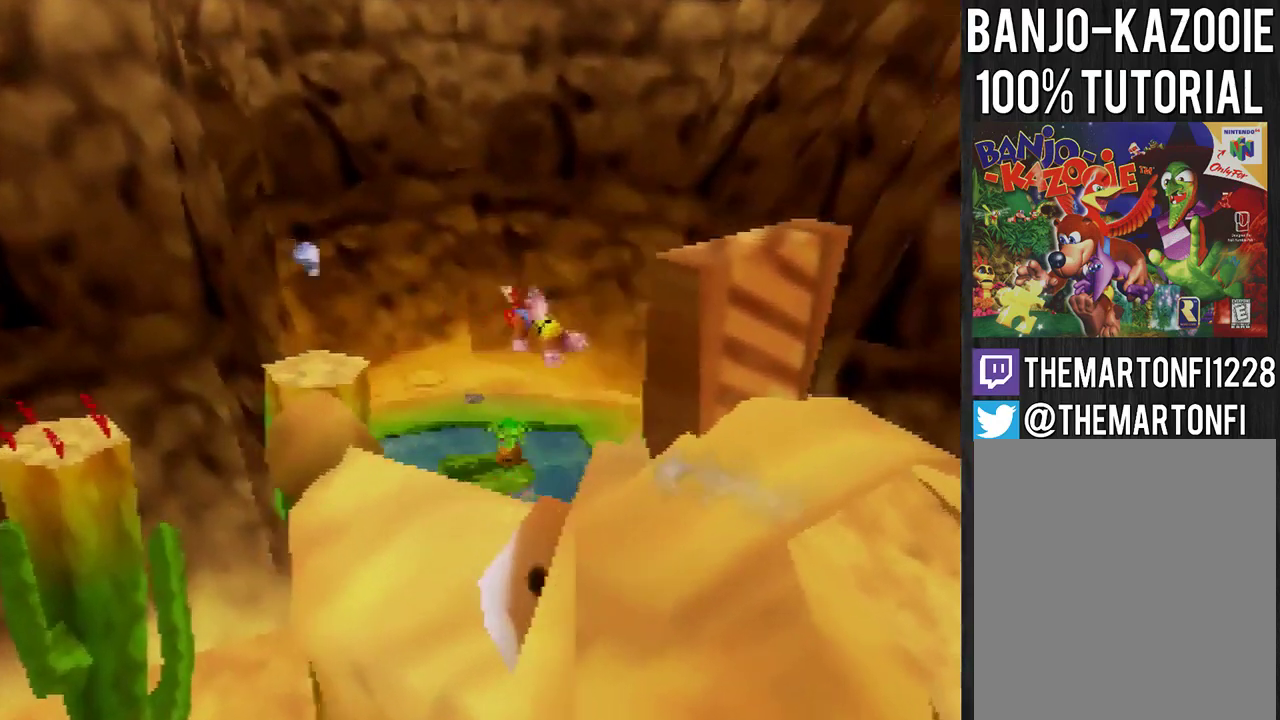
{"buttons": [], "left_stick": "up", "events": []}
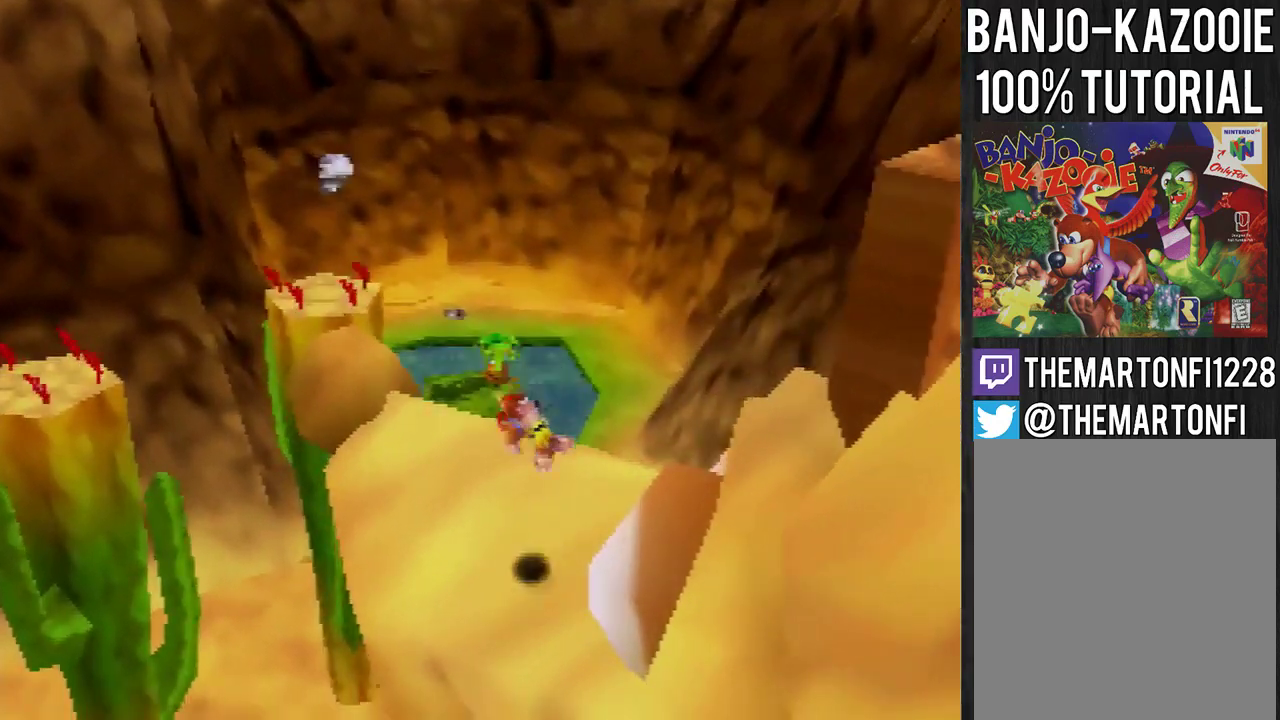
{"buttons": [], "left_stick": "up", "events": [[300, "A", "down"], [501, "A", "up"]]}
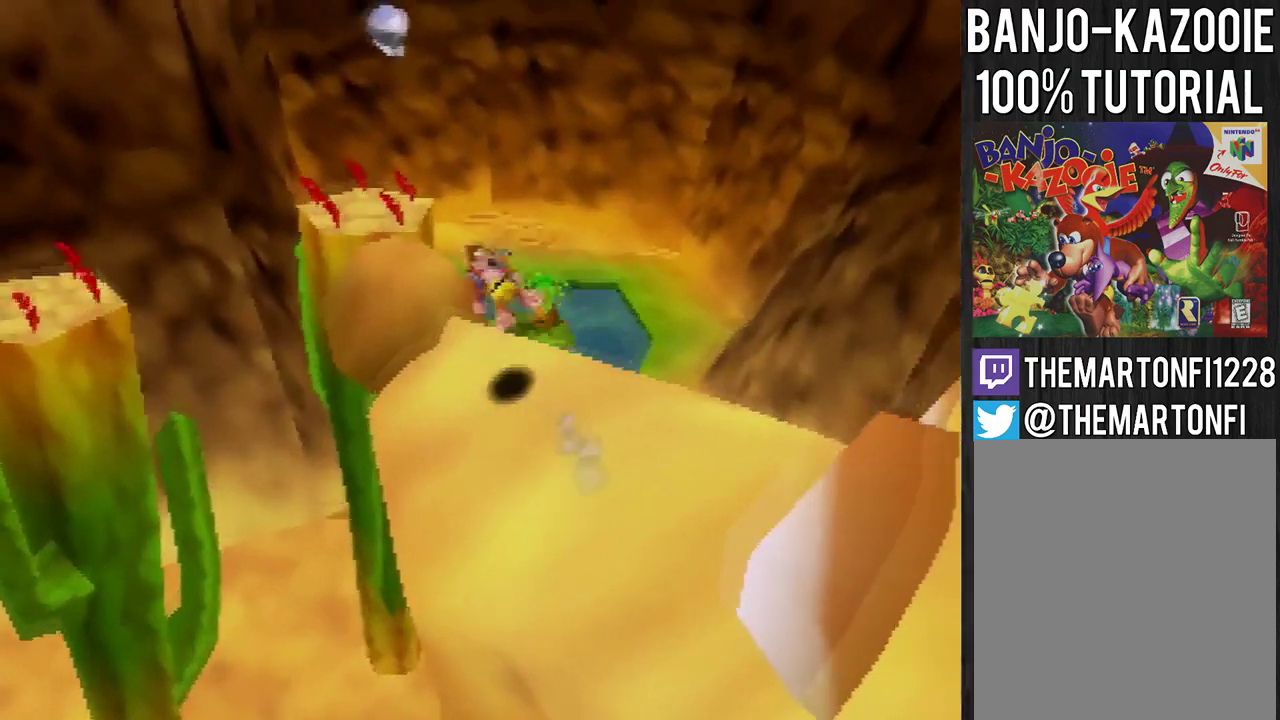
{"buttons": [], "left_stick": "center", "events": [[367, "left_stick", "up-left"], [433, "left_stick", "center"]]}
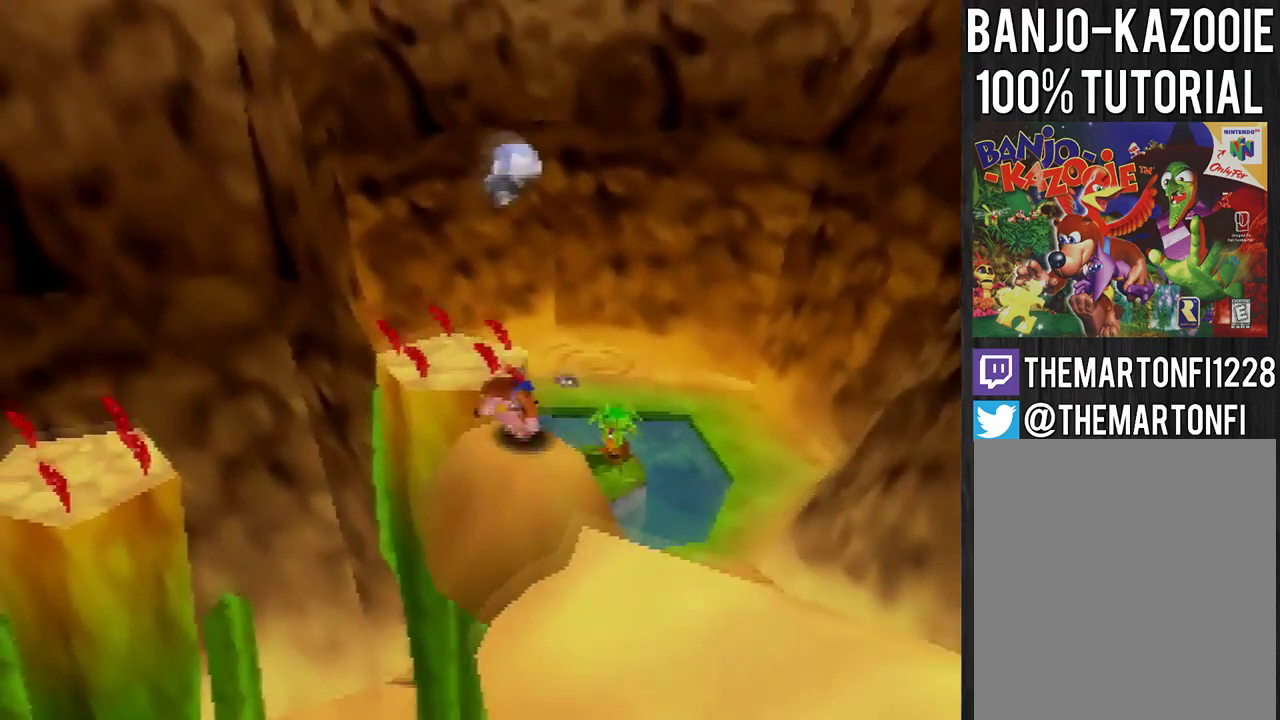
{"buttons": ["A"], "left_stick": "center", "events": [[67, "A", "down"]]}
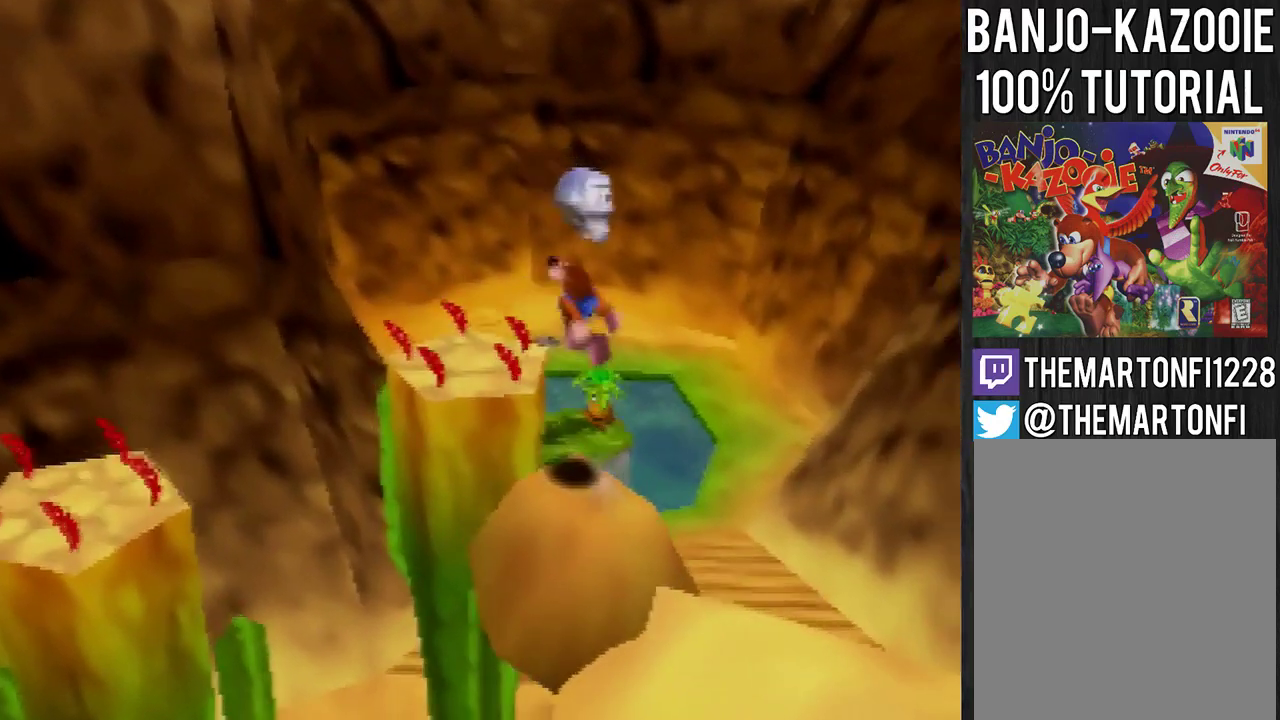
{"buttons": [], "left_stick": "center", "events": [[100, "A", "up"], [333, "C_RIGHT", "down"], [467, "C_RIGHT", "up"]]}
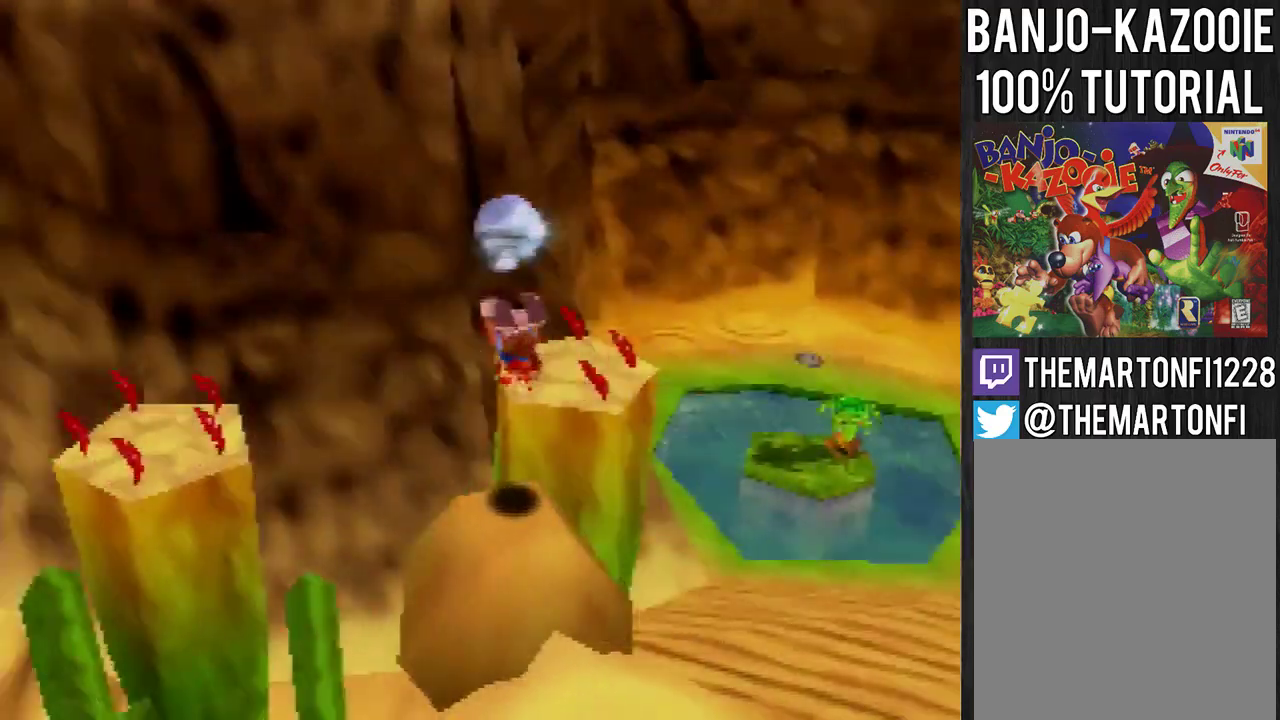
{"buttons": [], "left_stick": "center", "events": []}
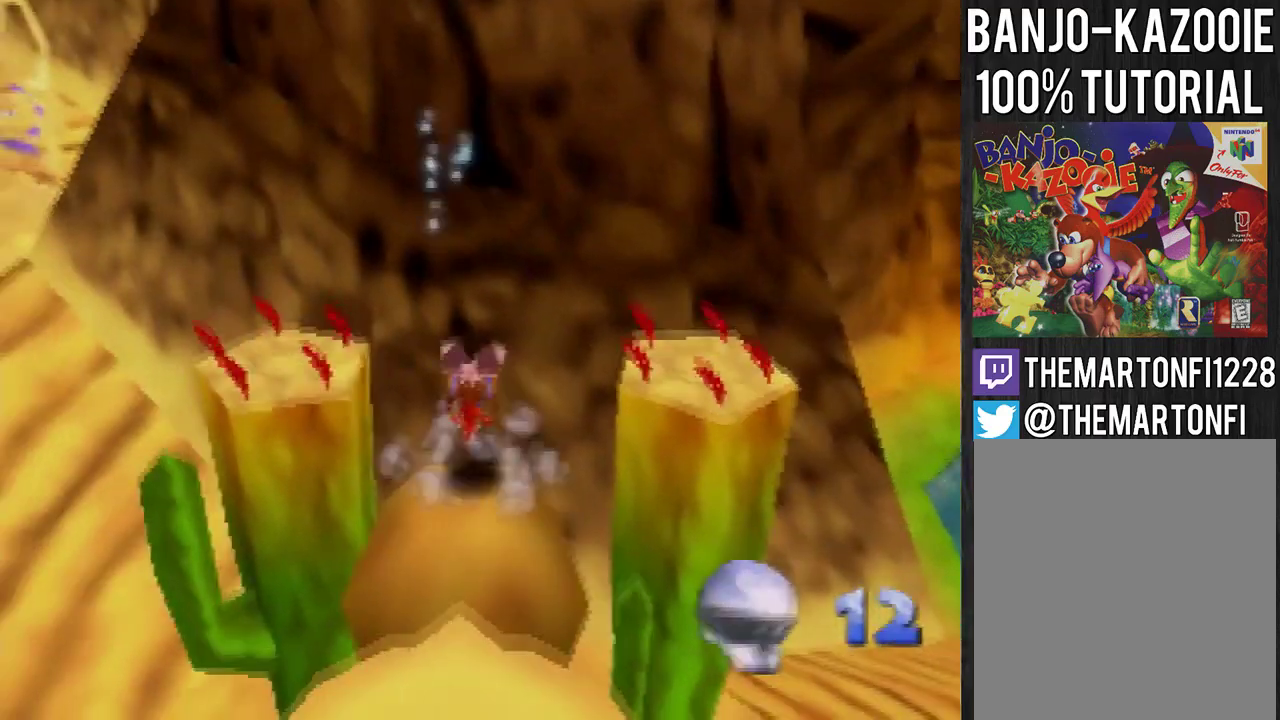
{"buttons": [], "left_stick": "center", "events": []}
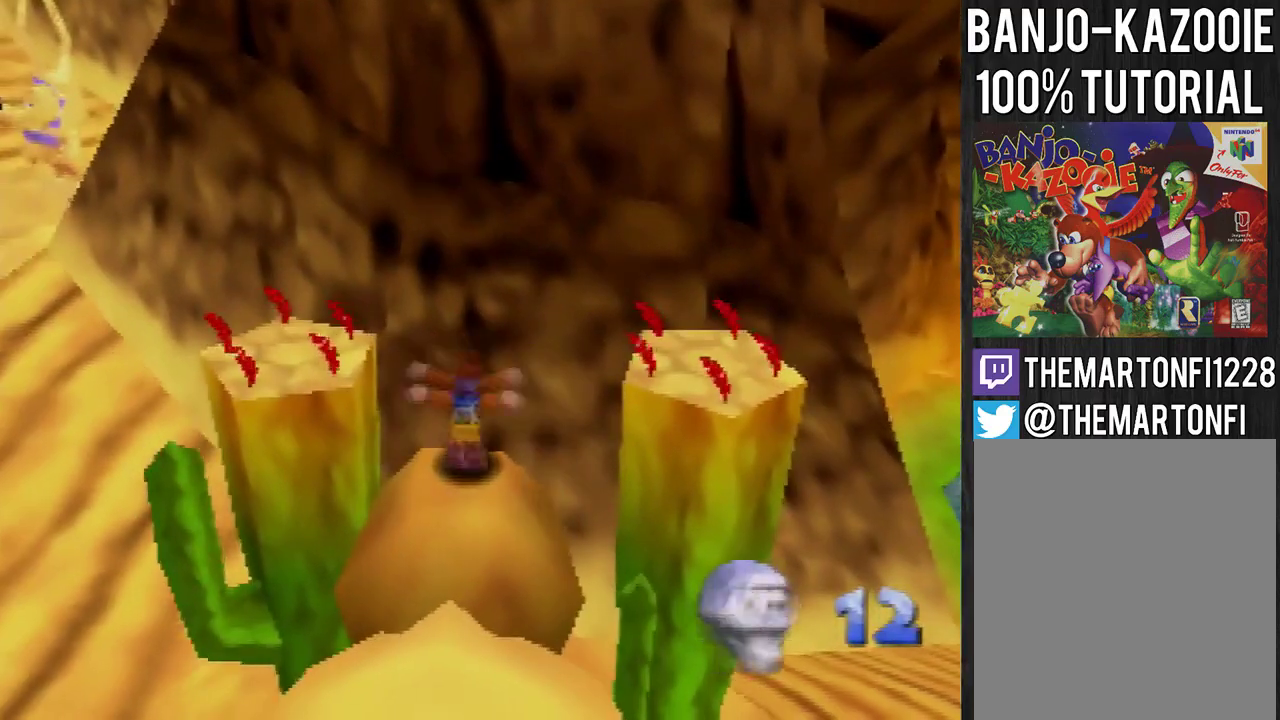
{"buttons": [], "left_stick": "up", "events": [[34, "left_stick", "up"], [134, "B", "down"], [200, "B", "up"], [300, "A", "down"], [367, "A", "up"]]}
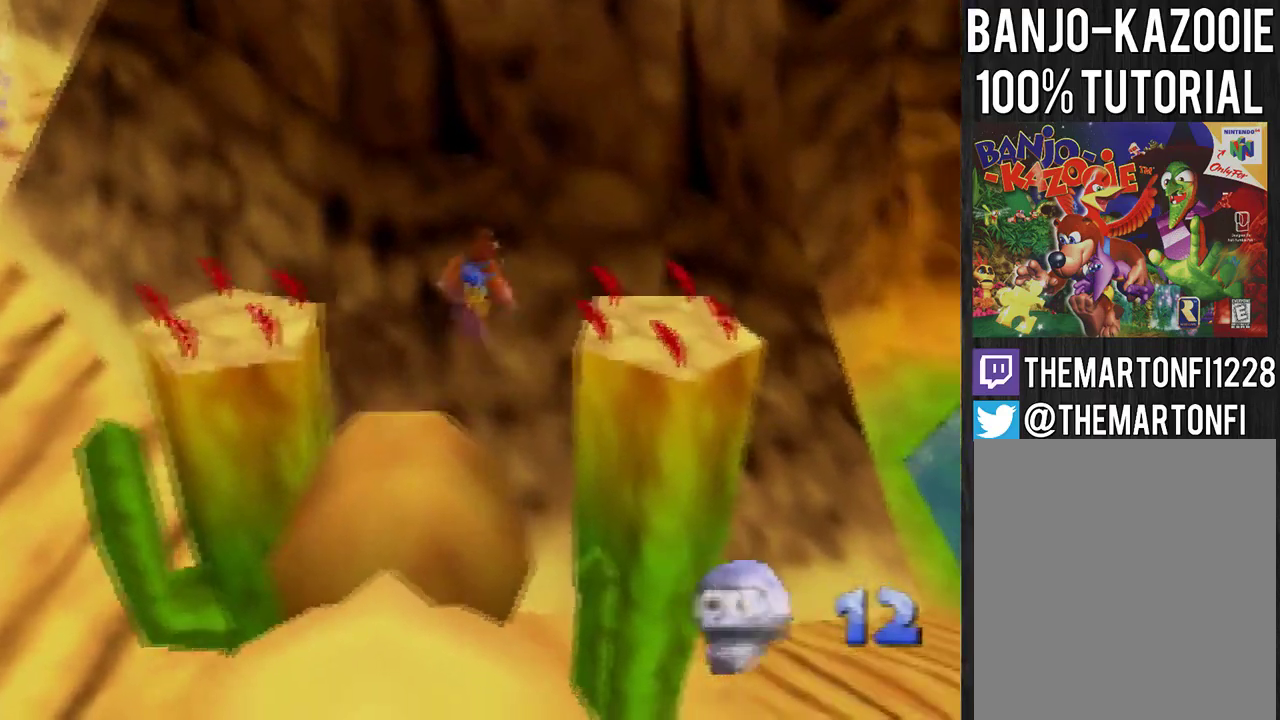
{"buttons": ["A"], "left_stick": "up", "events": [[500, "A", "down"]]}
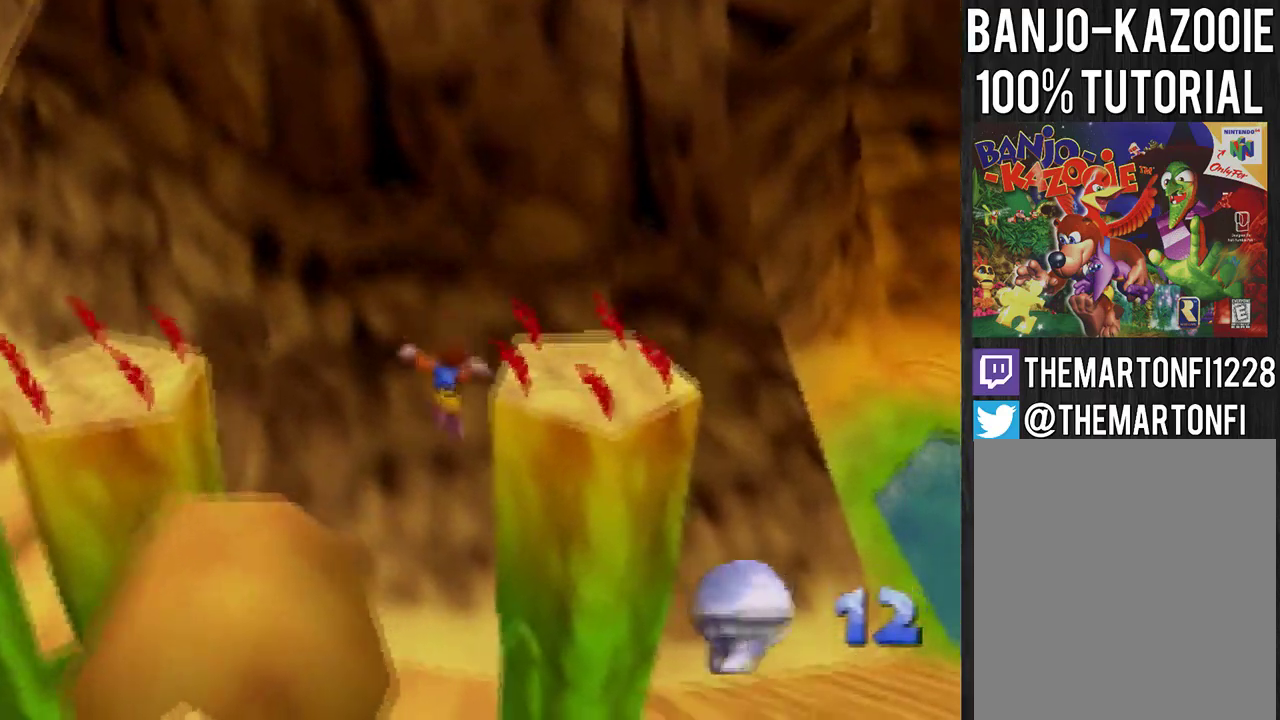
{"buttons": ["C_RIGHT"], "left_stick": "up-right", "events": [[134, "A", "up"], [300, "C_RIGHT", "down"], [401, "left_stick", "up-right"]]}
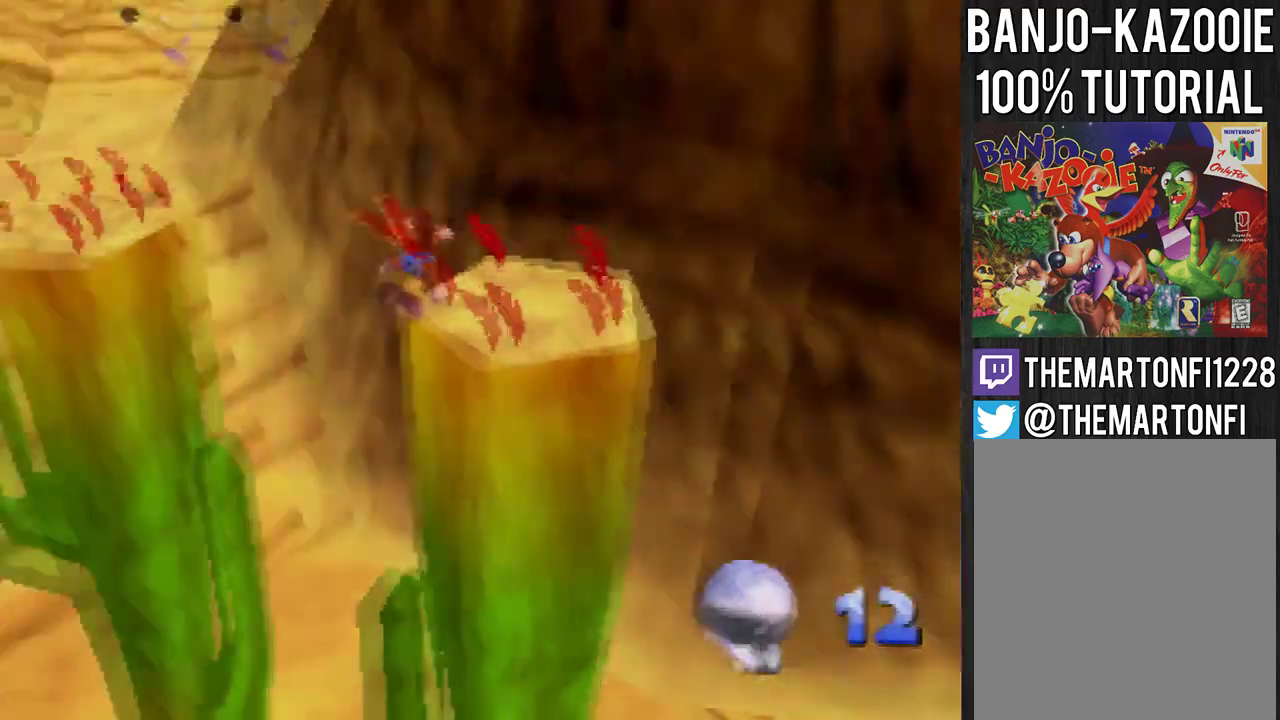
{"buttons": [], "left_stick": "up", "events": [[33, "C_RIGHT", "up"], [100, "C_RIGHT", "down"], [100, "left_stick", "right"], [400, "left_stick", "up-right"], [467, "C_RIGHT", "up"], [467, "left_stick", "up"]]}
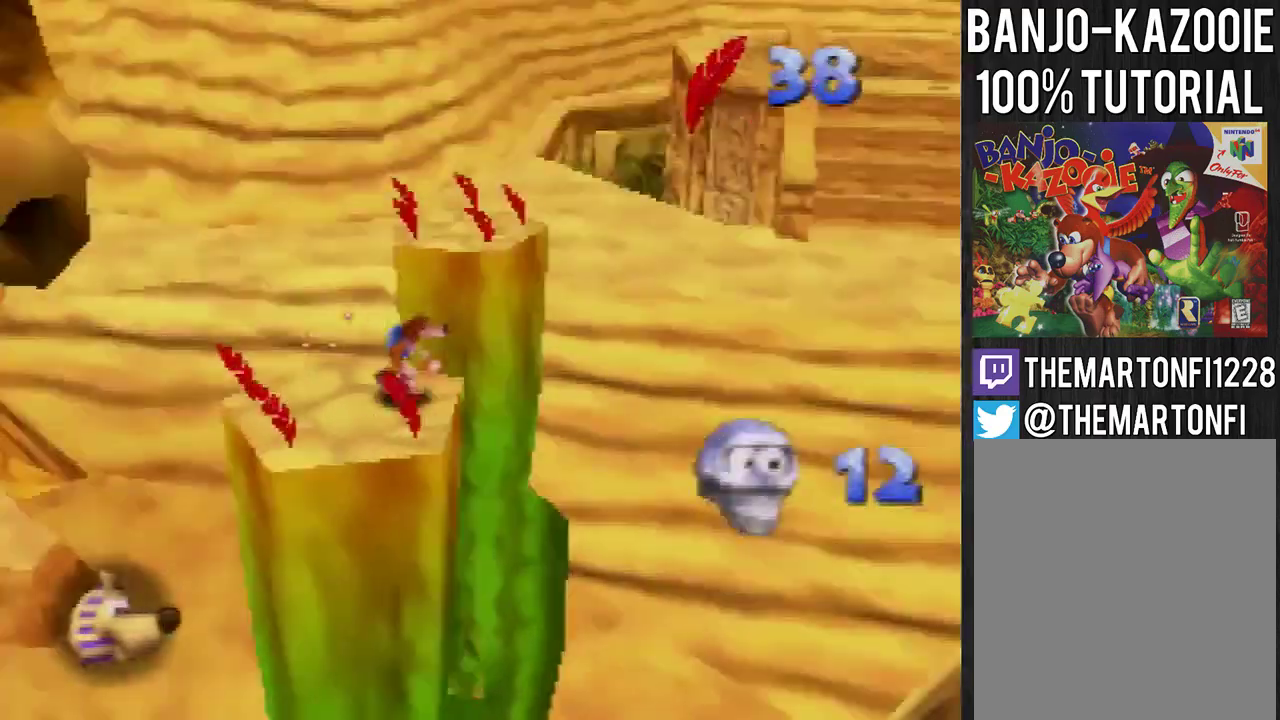
{"buttons": [], "left_stick": "right", "events": [[34, "left_stick", "center"], [134, "A", "down"], [234, "A", "up"], [467, "left_stick", "right"]]}
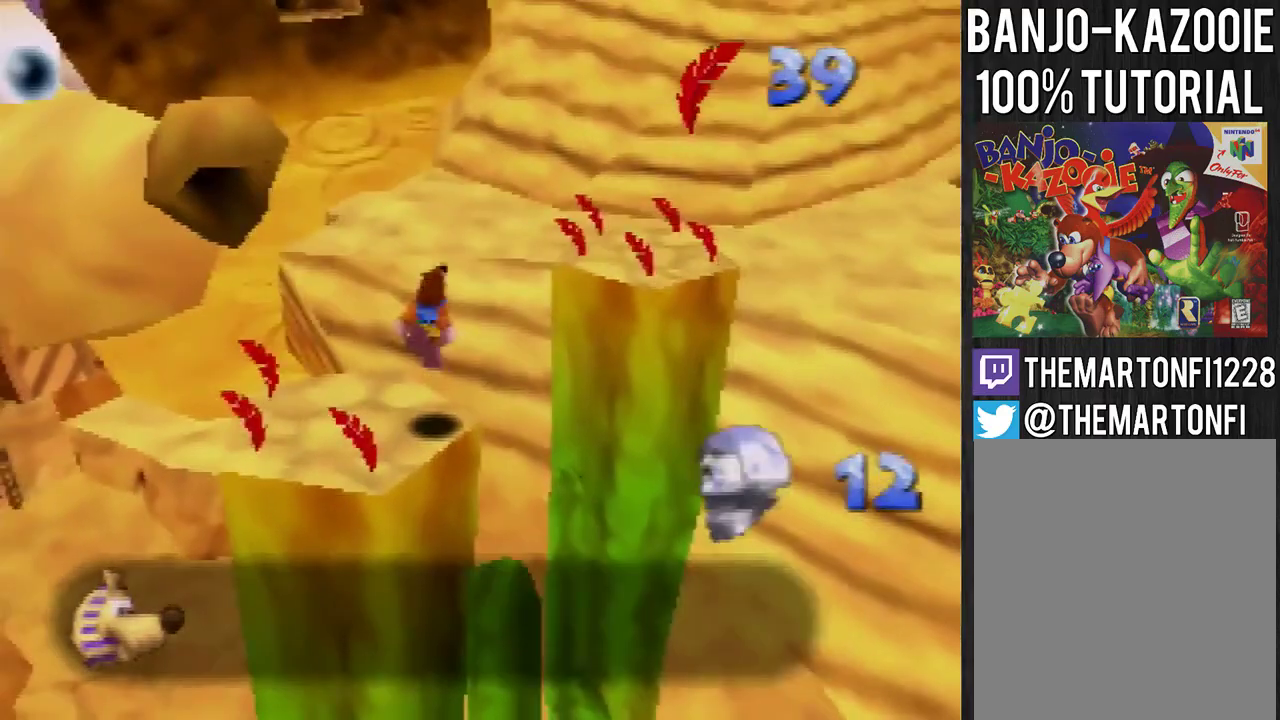
{"buttons": [], "left_stick": "center", "events": [[100, "left_stick", "center"]]}
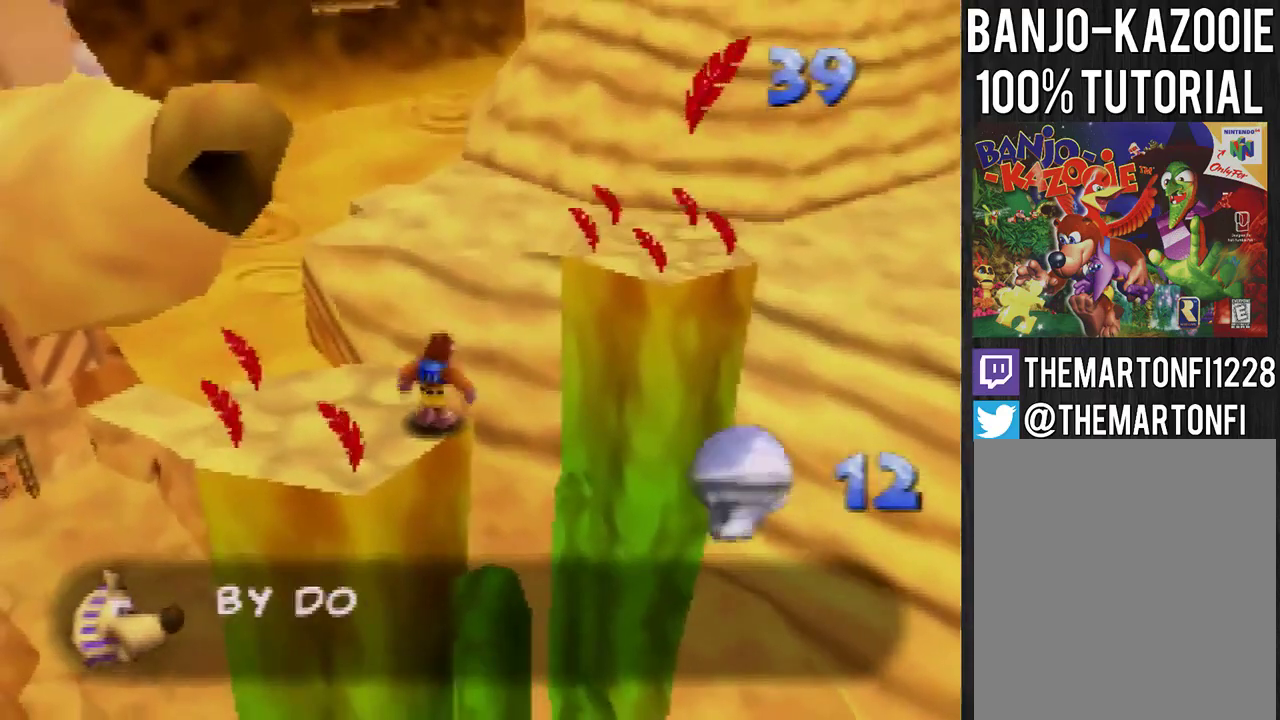
{"buttons": [], "left_stick": "up-left", "events": [[434, "left_stick", "up-left"]]}
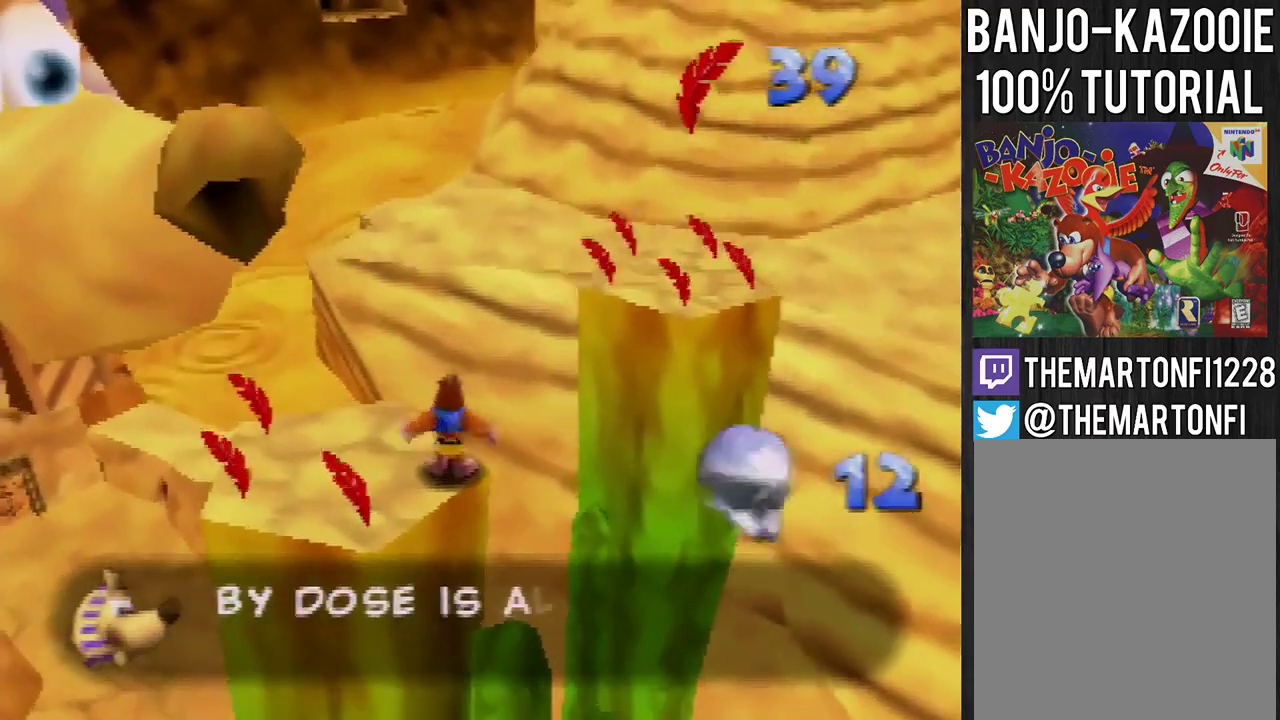
{"buttons": [], "left_stick": "up", "events": [[267, "left_stick", "up"]]}
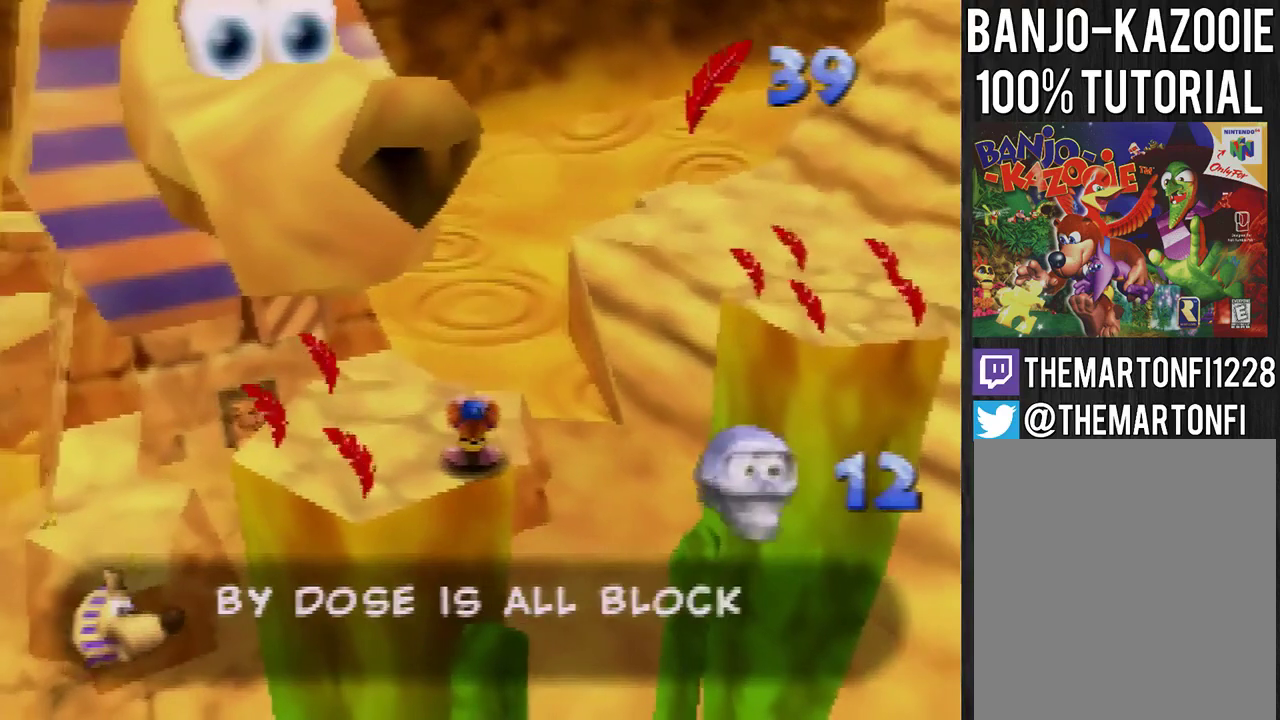
{"buttons": [], "left_stick": "up", "events": []}
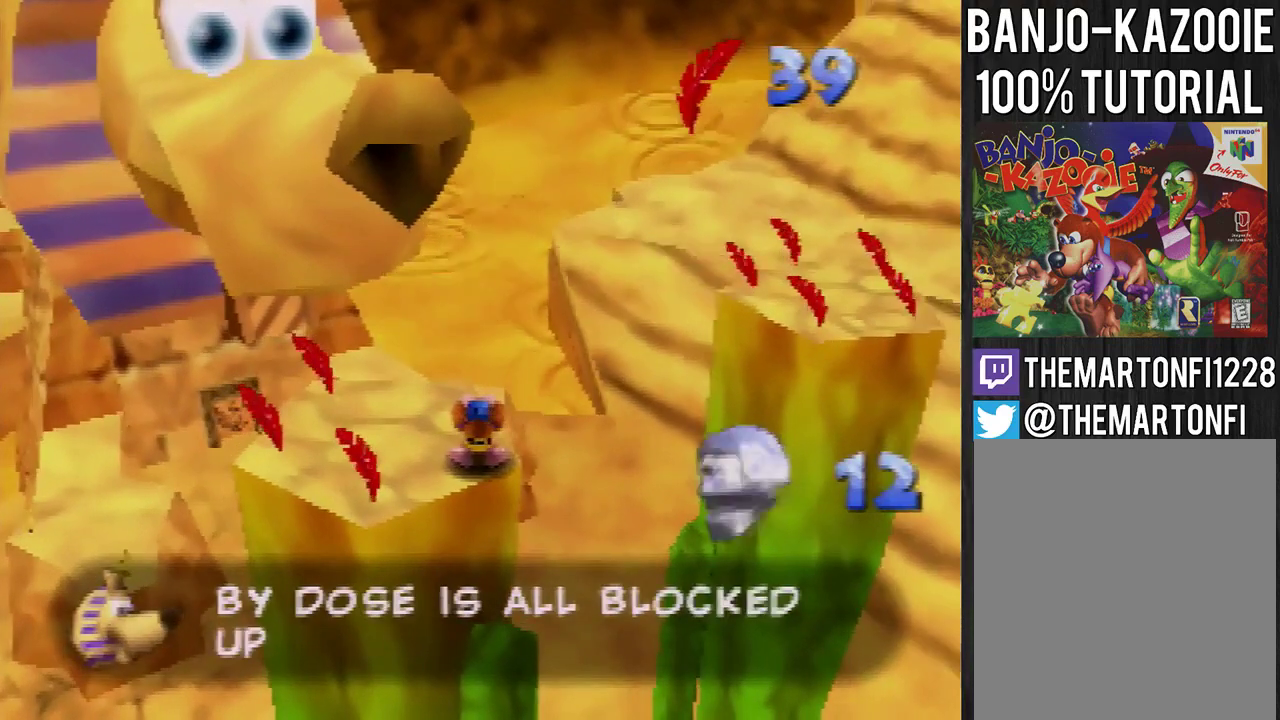
{"buttons": [], "left_stick": "up", "events": []}
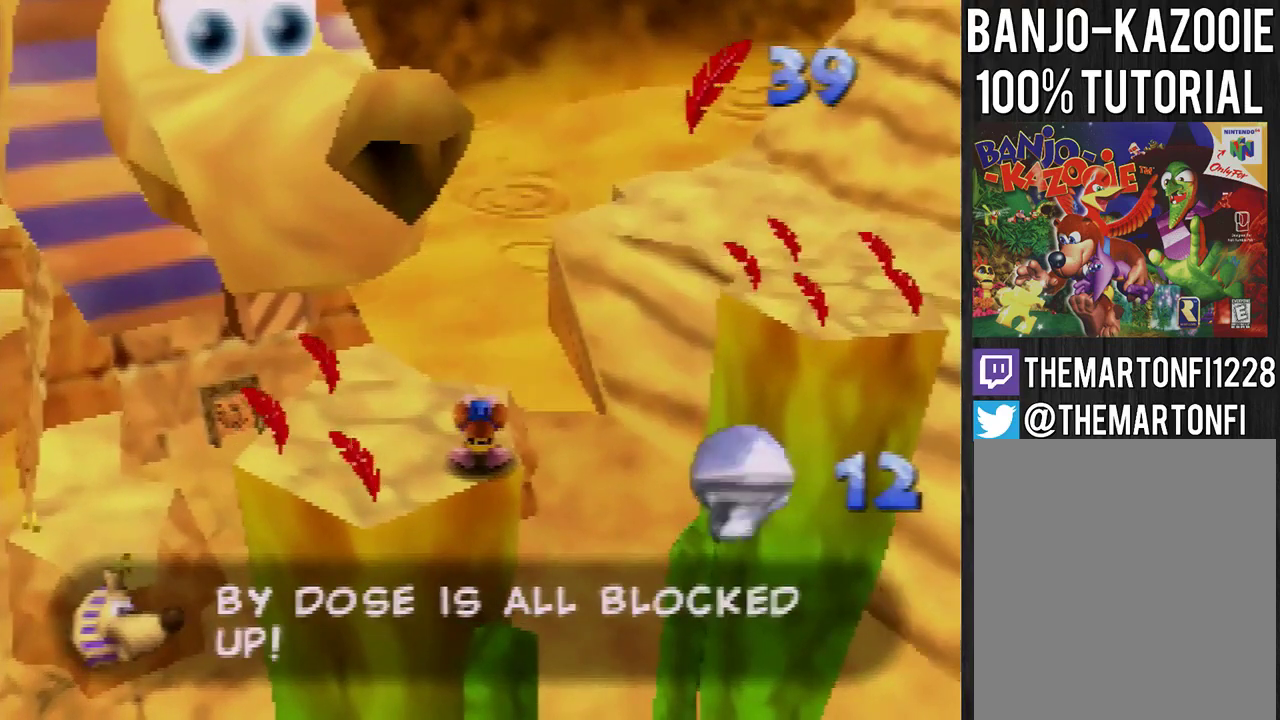
{"buttons": [], "left_stick": "up", "events": []}
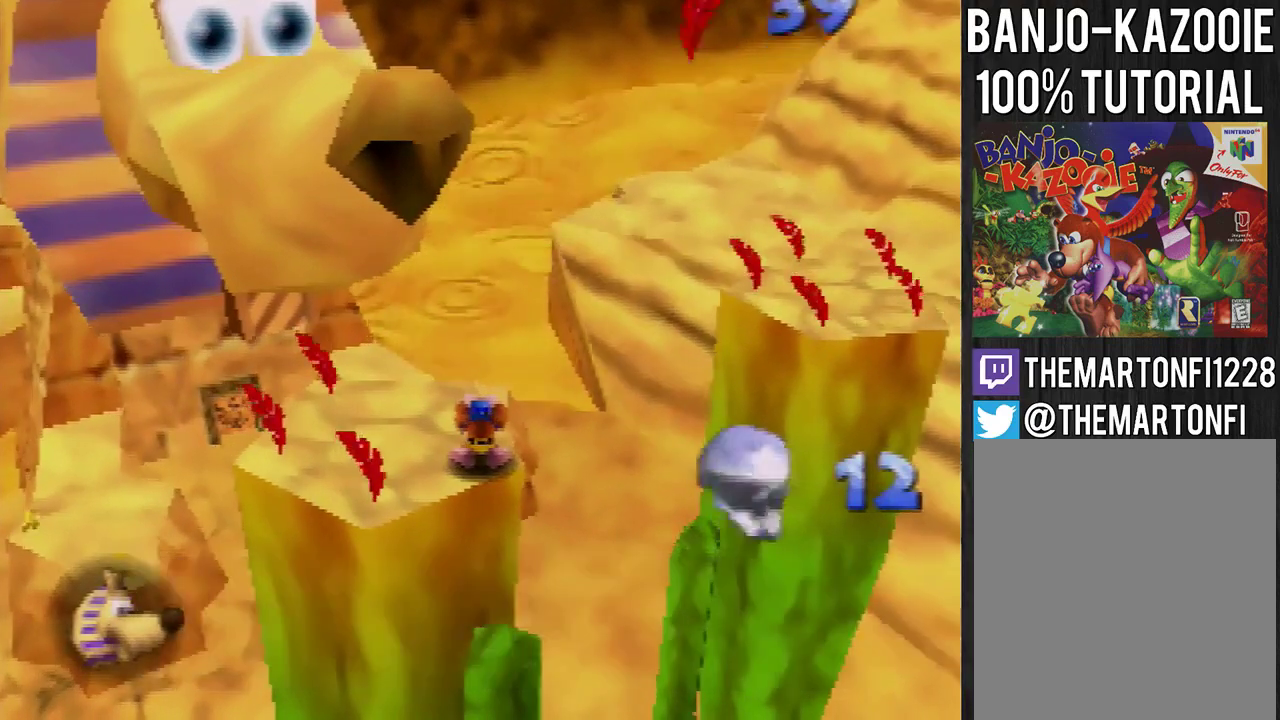
{"buttons": [], "left_stick": "up", "events": []}
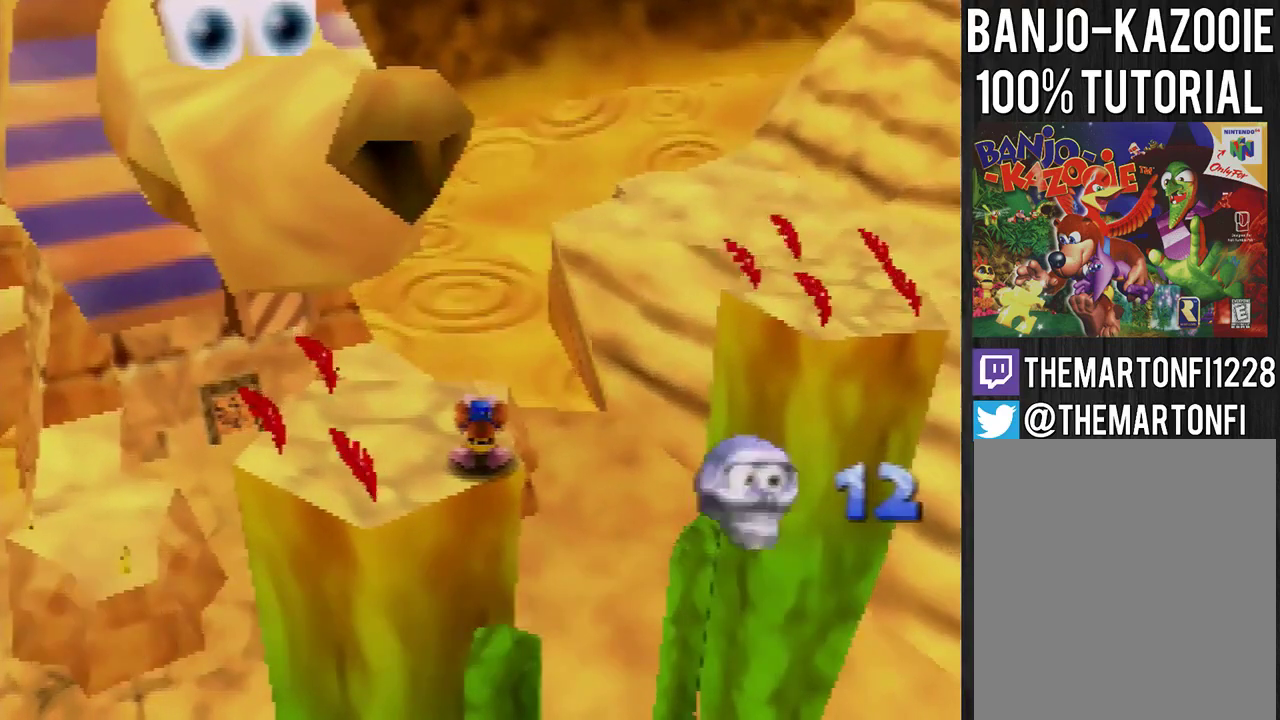
{"buttons": [], "left_stick": "up", "events": []}
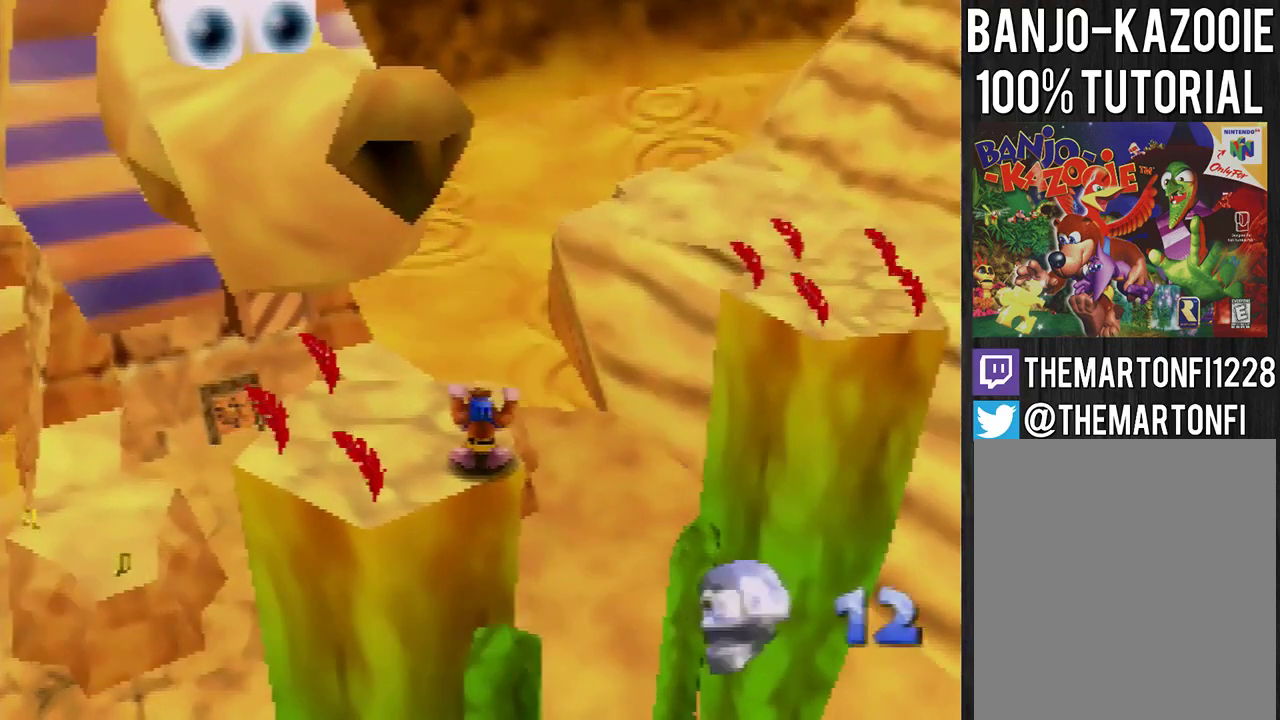
{"buttons": [], "left_stick": "up", "events": [[267, "C_UP", "down"], [333, "C_UP", "up"]]}